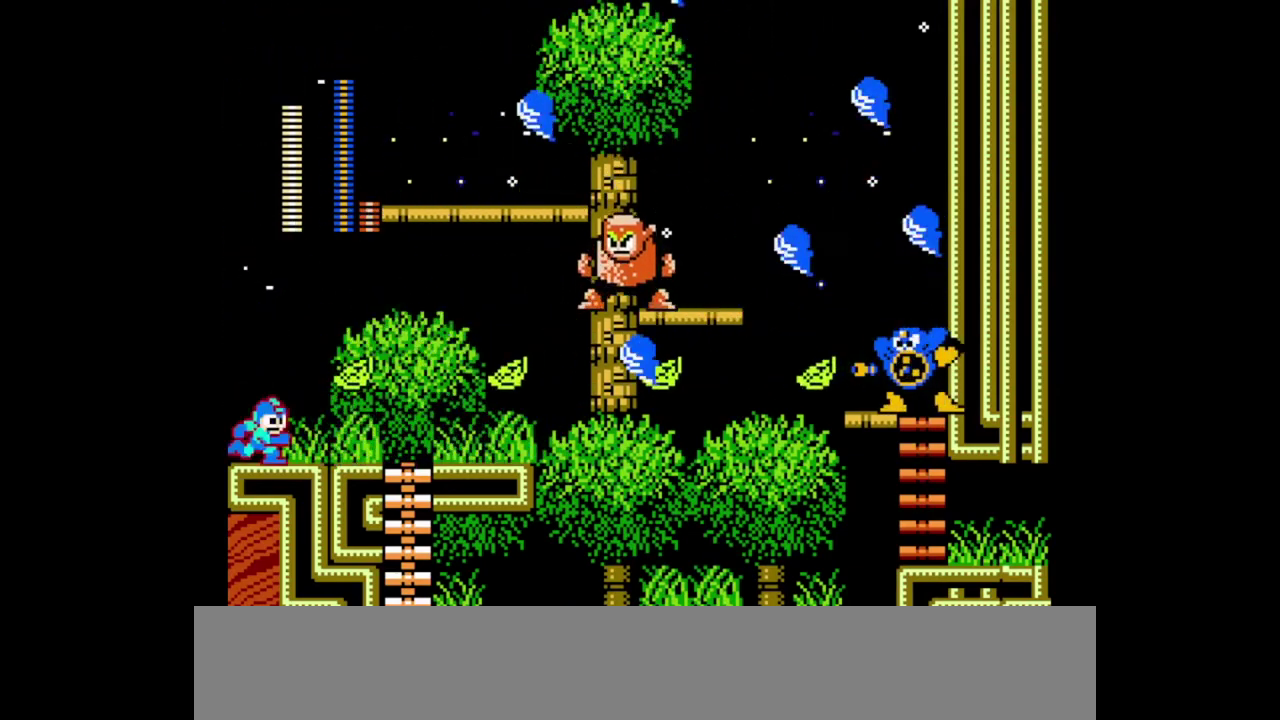
Gameplay with a controller (Nintendo layout); each line is a JSON object with the inputs held at the frame after it. "events" lists button and stick changes between this image and that frame as [ms after this image, input, new state], when the widget could be followed in between. Not read: DPAD_DOWN DPAD_LEFT DPAD_RIGHT L3 R3 START X.
{"buttons": [], "events": [[100, "B", "down"], [100, "Y", "down"], [333, "B", "up"], [333, "Y", "up"]]}
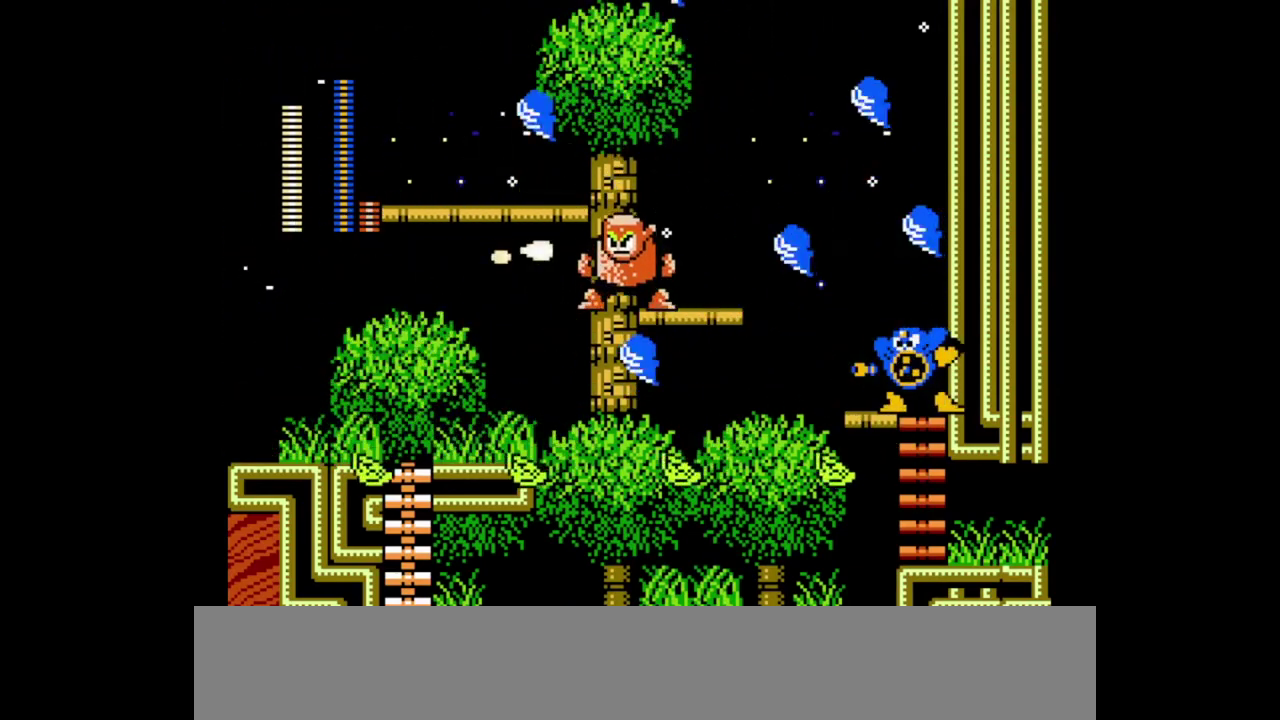
{"buttons": [], "events": [[300, "B", "down"], [300, "Y", "down"], [467, "B", "up"], [467, "Y", "up"]]}
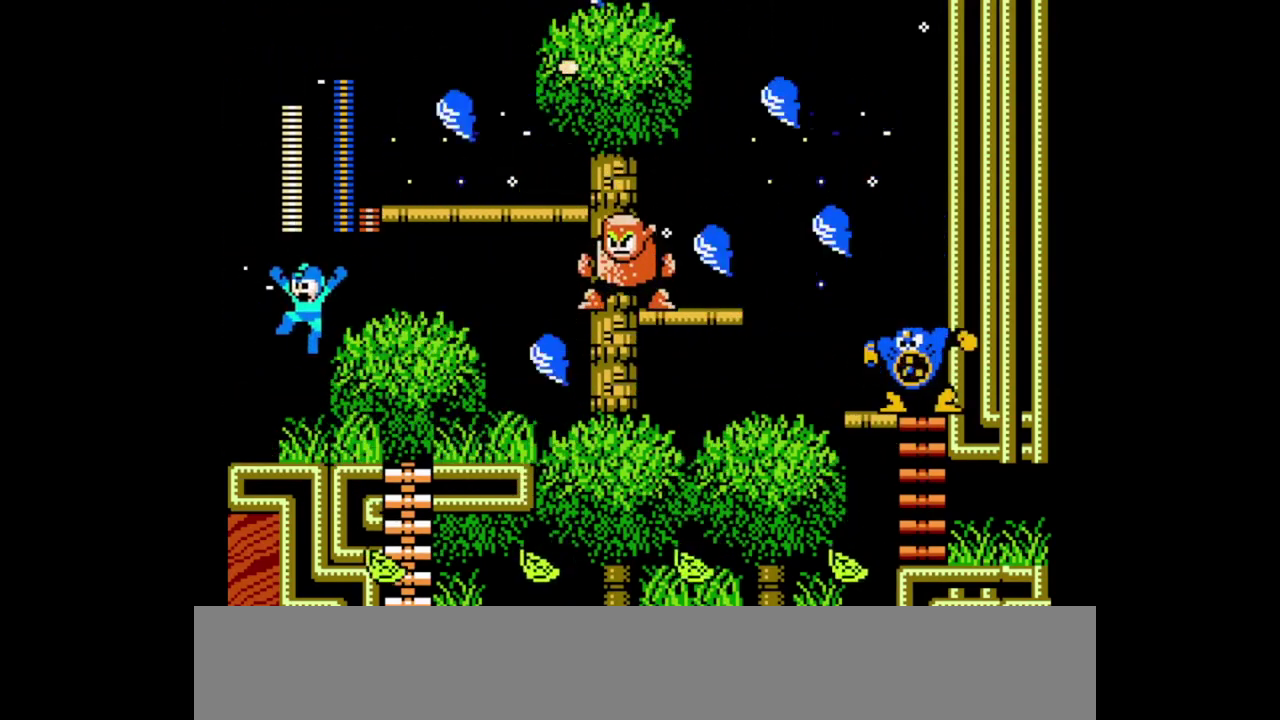
{"buttons": [], "events": []}
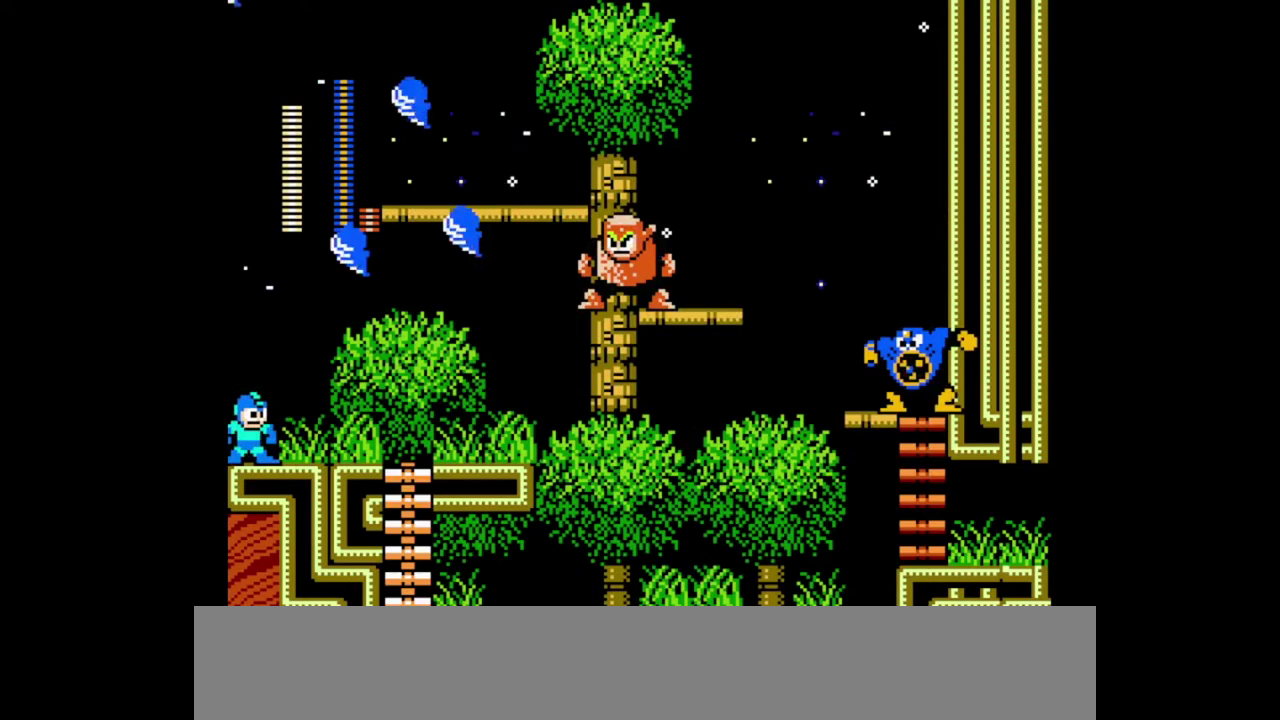
{"buttons": ["B", "Y"], "events": [[333, "B", "down"], [333, "Y", "down"]]}
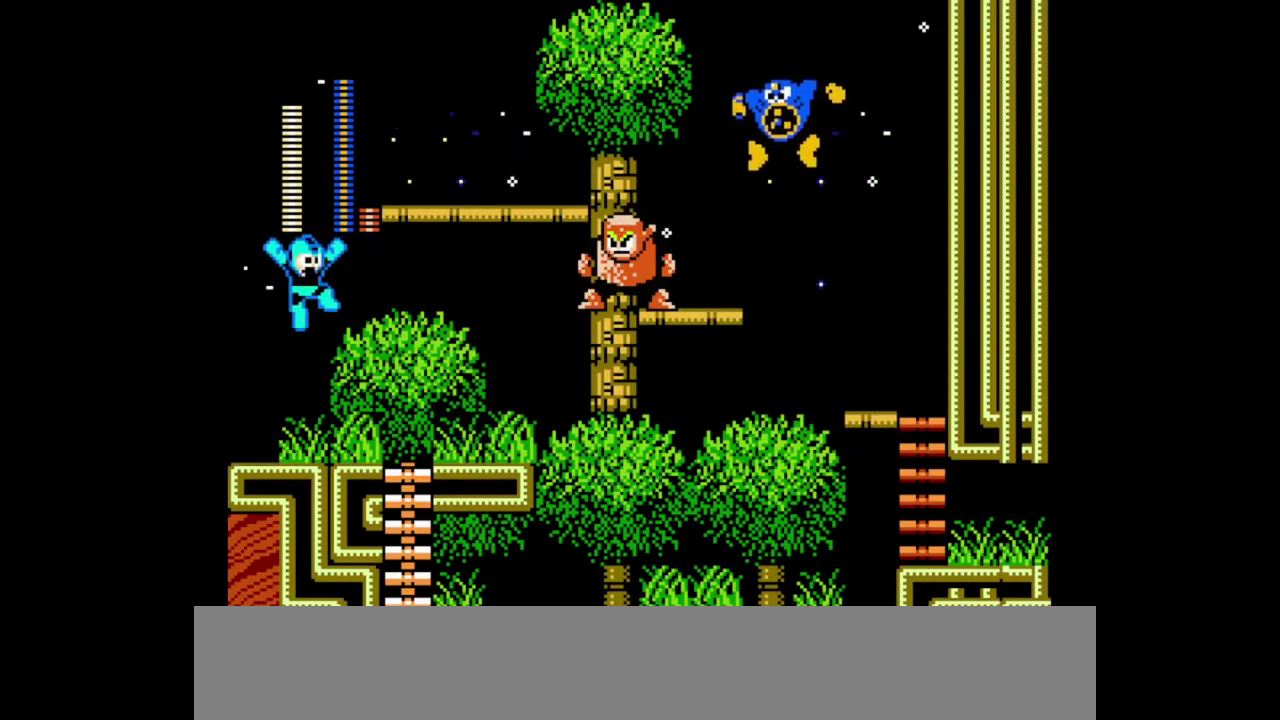
{"buttons": [], "events": [[67, "B", "up"], [67, "Y", "up"]]}
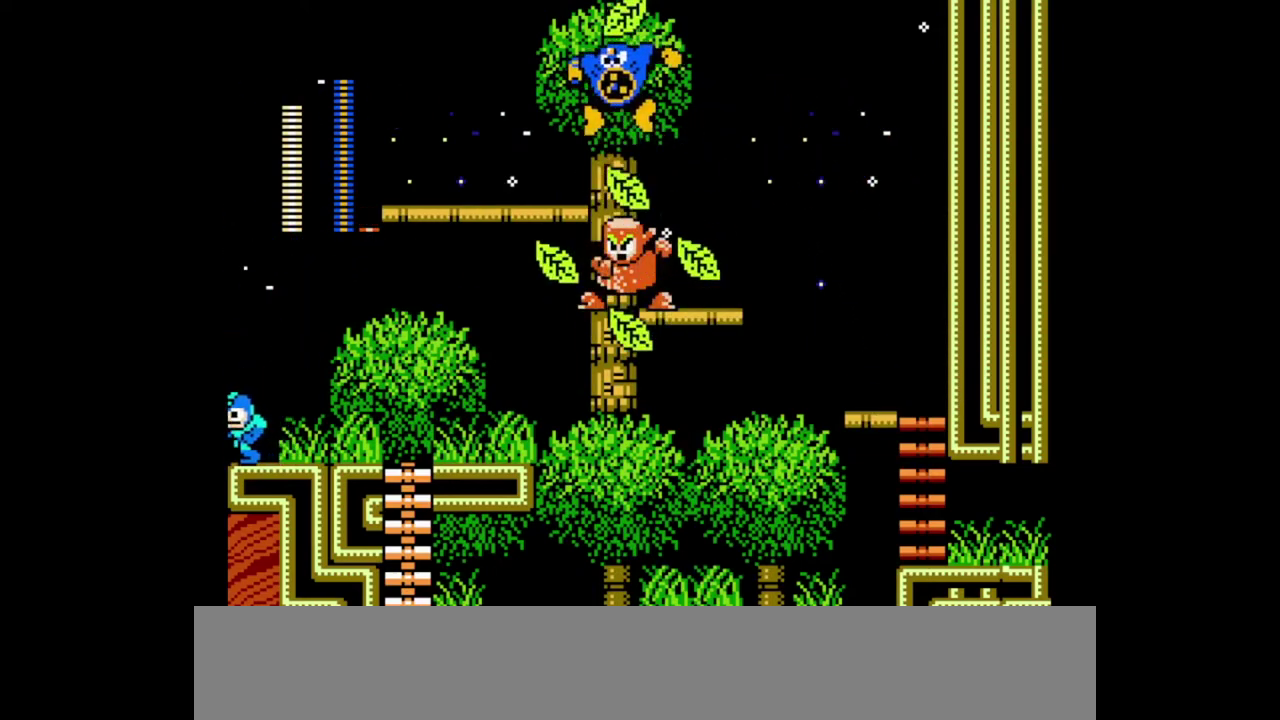
{"buttons": ["B", "Y"], "events": [[467, "B", "down"], [467, "Y", "down"]]}
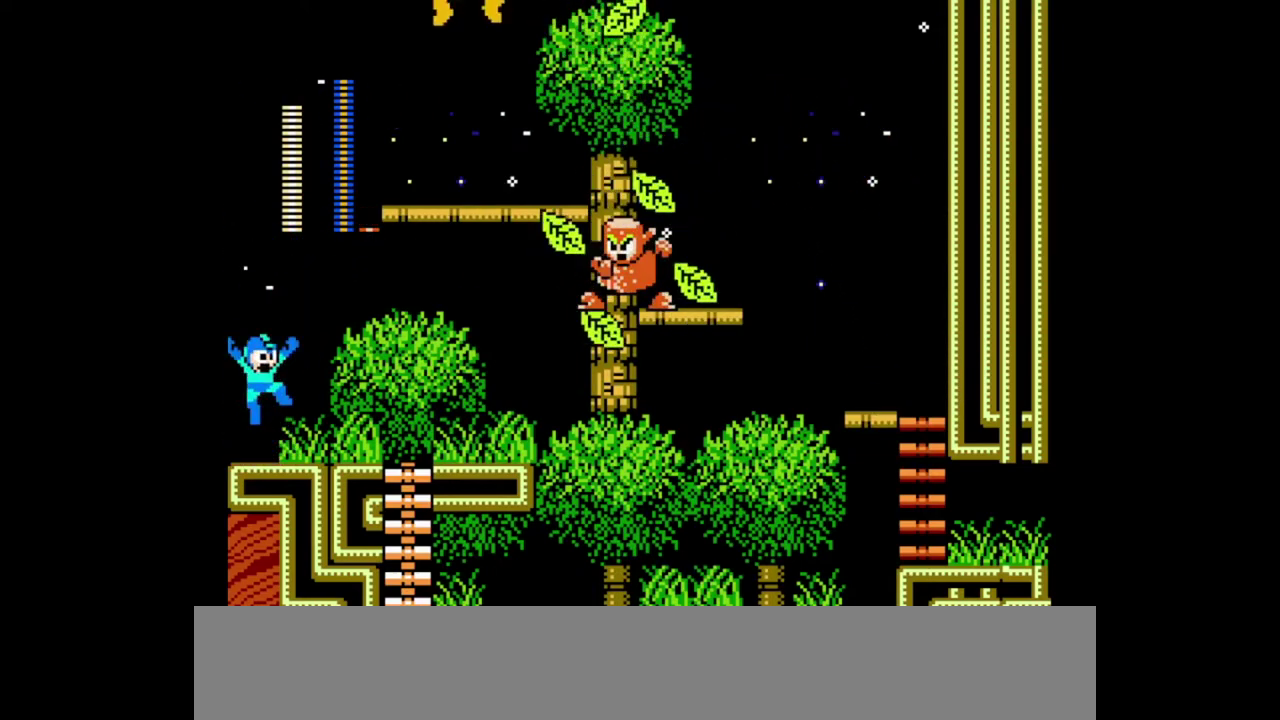
{"buttons": [], "events": [[267, "B", "up"], [267, "Y", "up"]]}
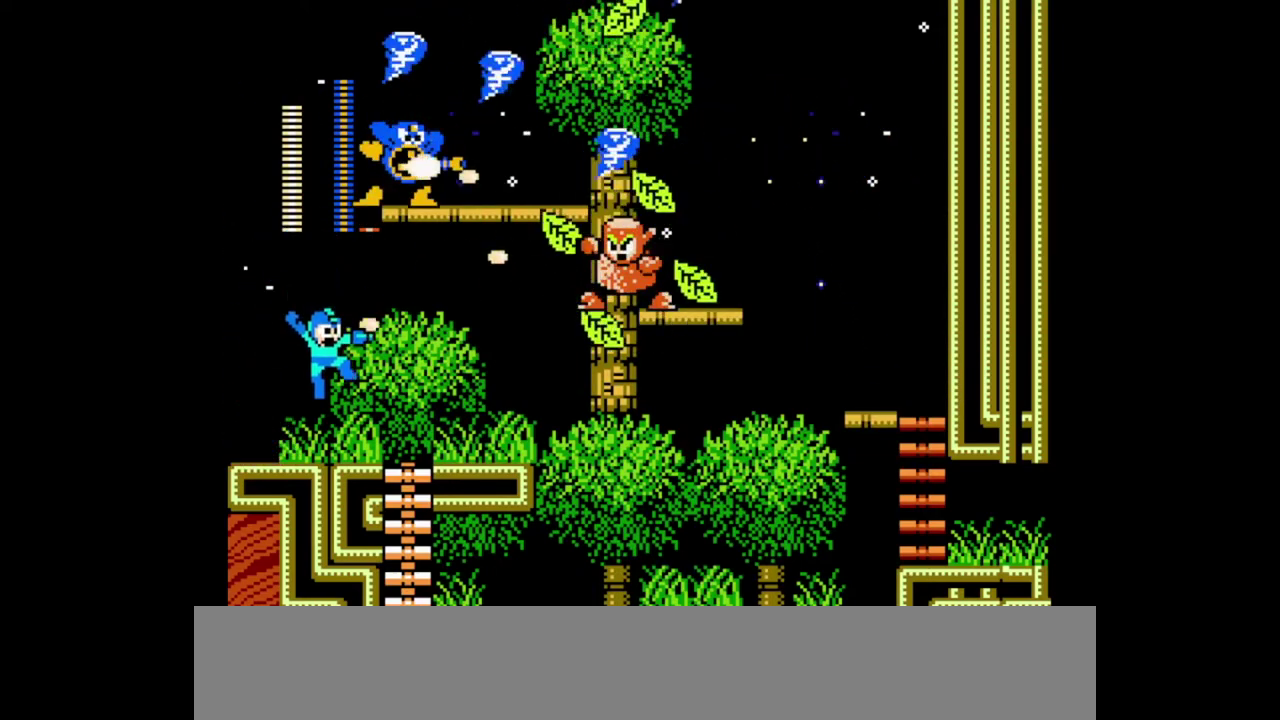
{"buttons": [], "events": []}
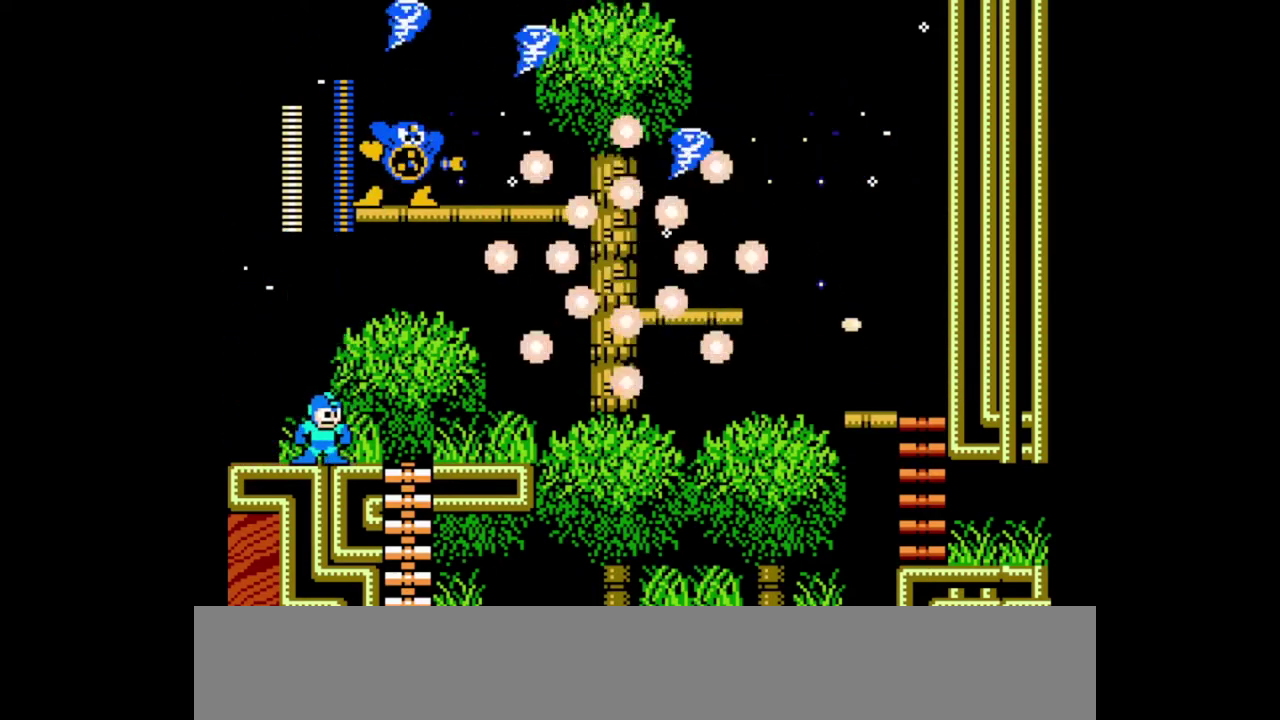
{"buttons": [], "events": []}
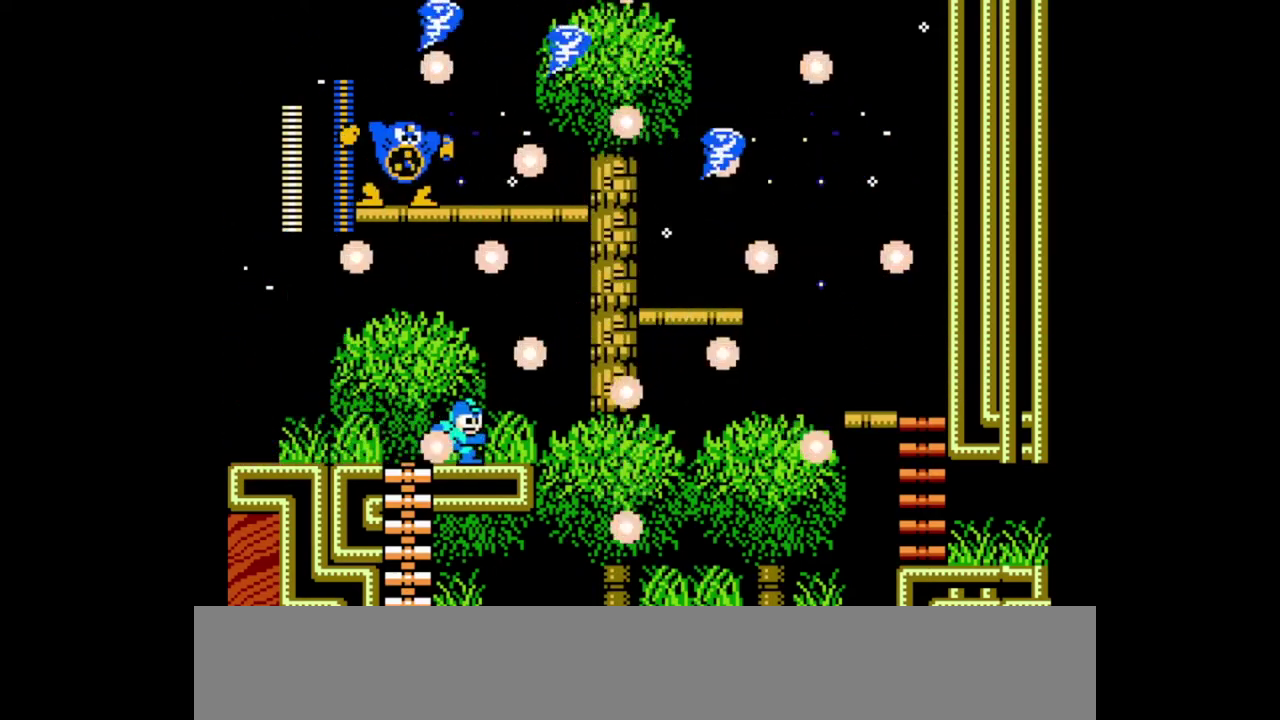
{"buttons": [], "events": [[67, "B", "down"], [67, "Y", "down"], [400, "B", "up"], [400, "Y", "up"]]}
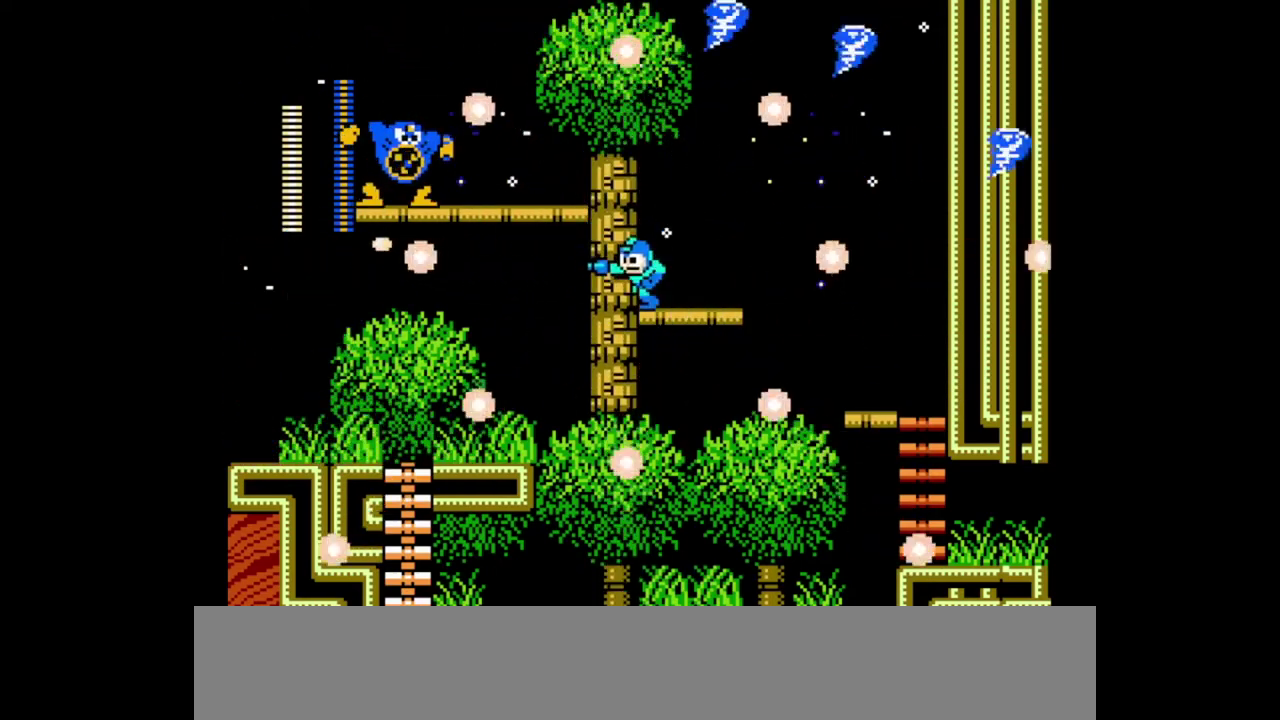
{"buttons": [], "events": [[200, "B", "down"], [200, "Y", "down"], [500, "B", "up"], [500, "Y", "up"]]}
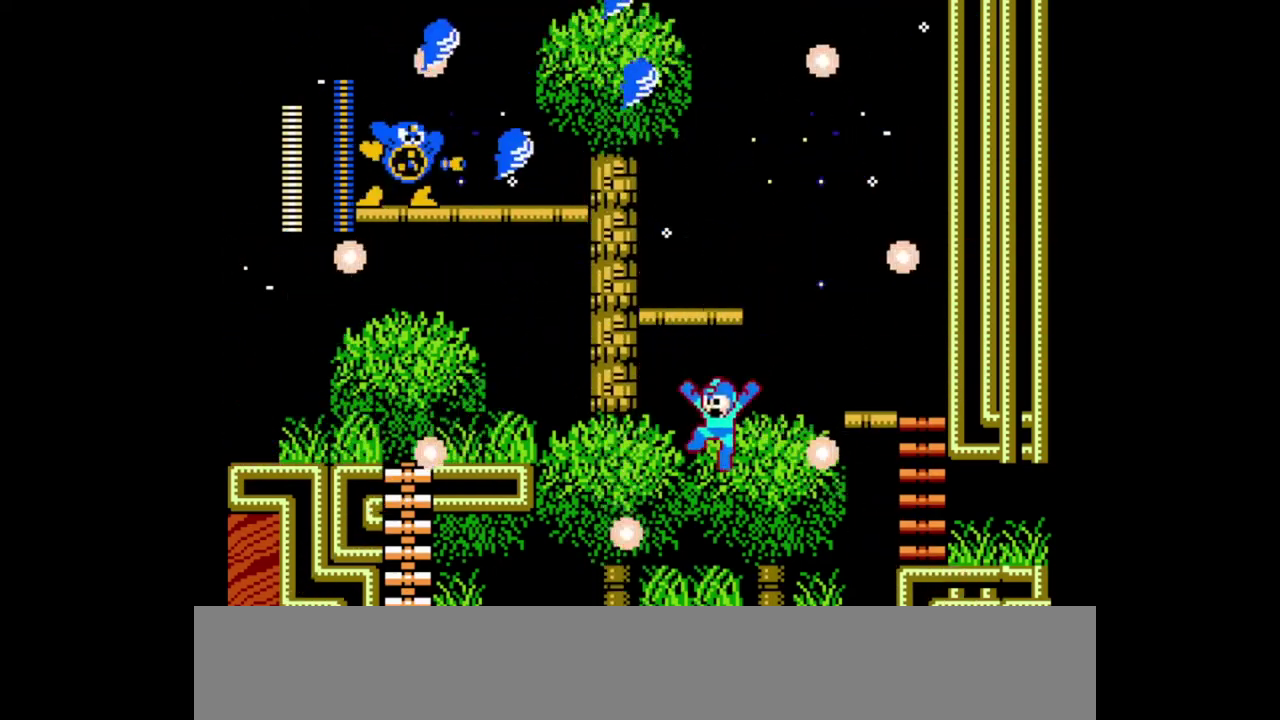
{"buttons": ["B", "Y"], "events": [[67, "A", "down"], [133, "A", "up"], [133, "R1", "down"], [200, "R1", "up"], [467, "B", "down"], [467, "Y", "down"]]}
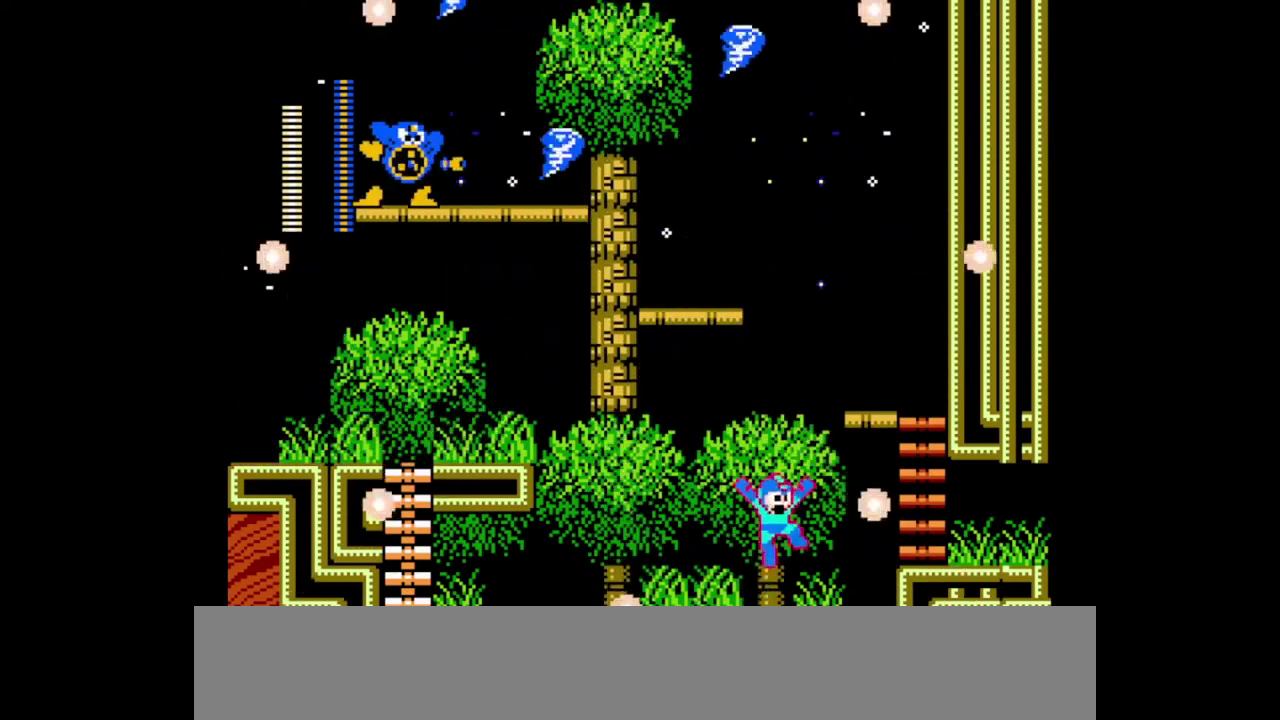
{"buttons": ["B", "Y"], "events": []}
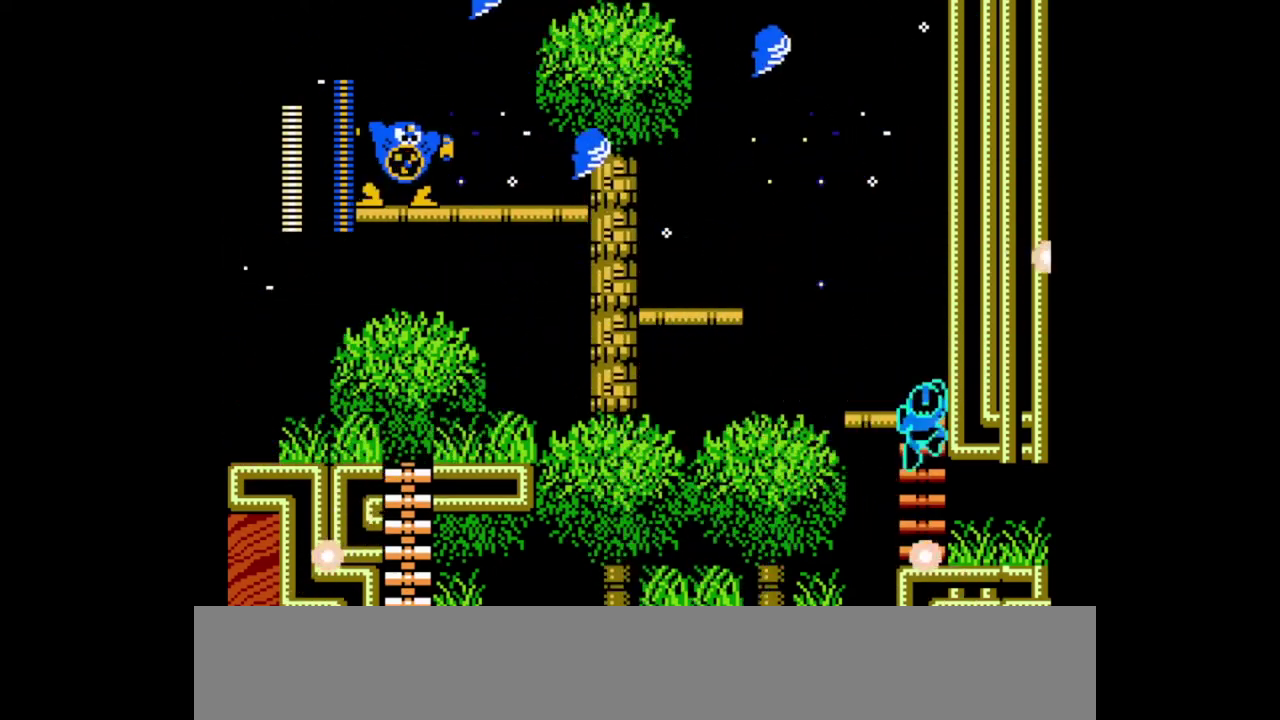
{"buttons": [], "events": [[200, "B", "up"], [200, "Y", "up"]]}
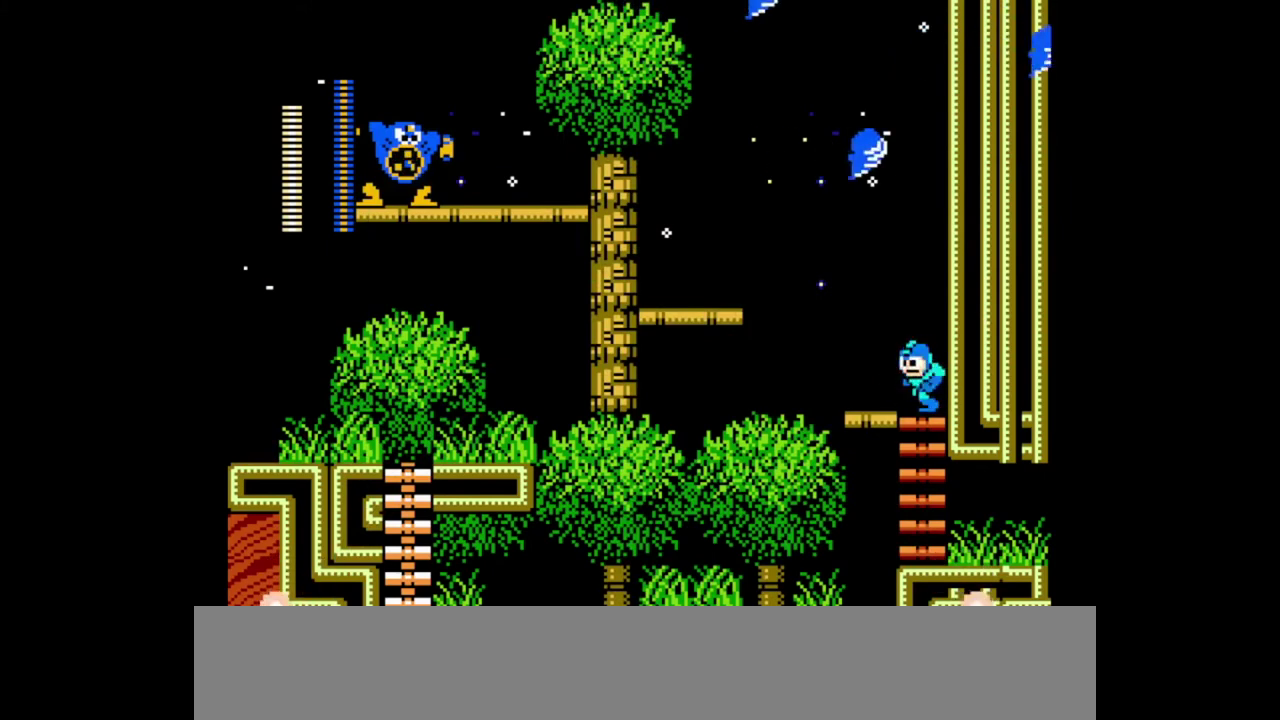
{"buttons": [], "events": [[100, "B", "down"], [100, "Y", "down"], [333, "B", "up"], [333, "Y", "up"]]}
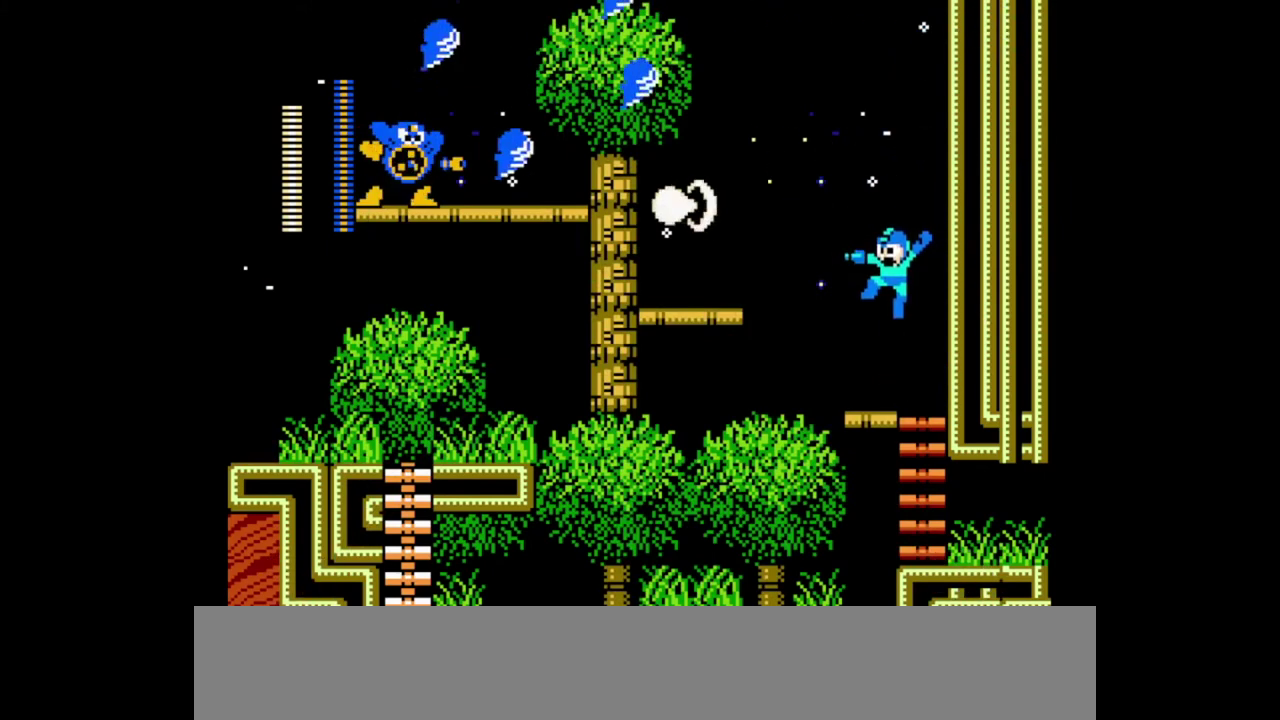
{"buttons": [], "events": [[133, "R1", "down"], [300, "R1", "up"]]}
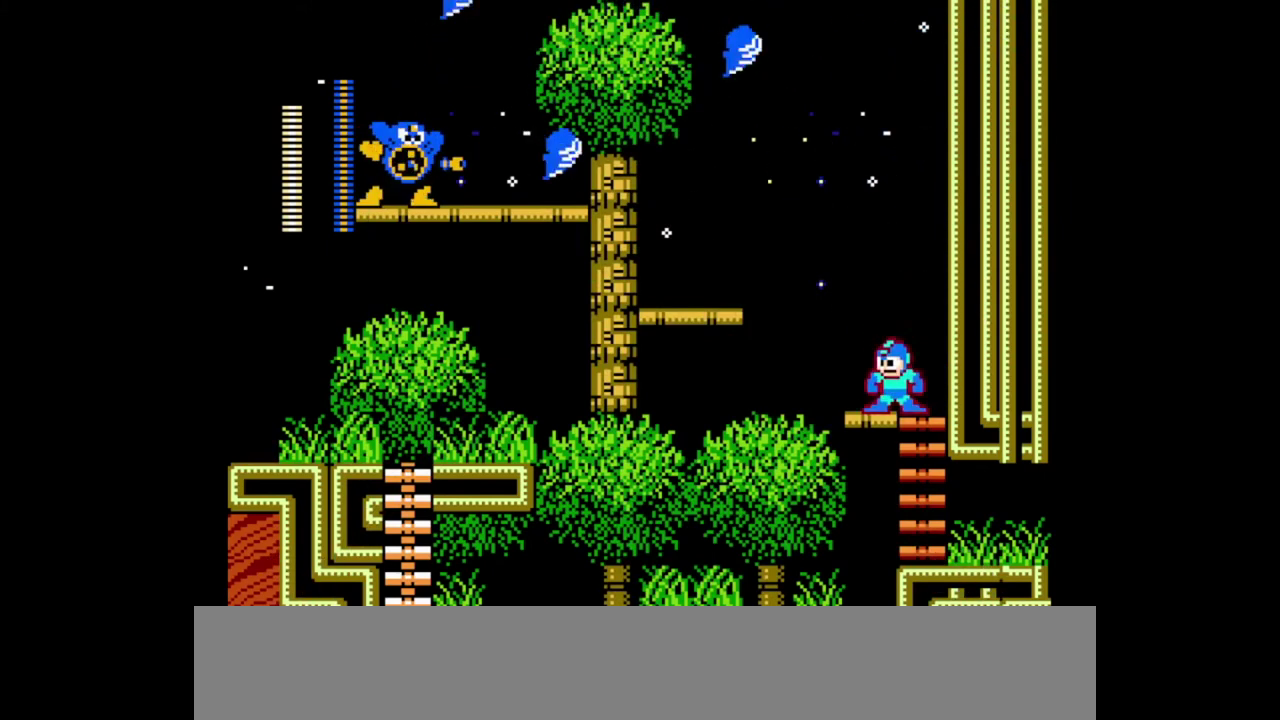
{"buttons": [], "events": []}
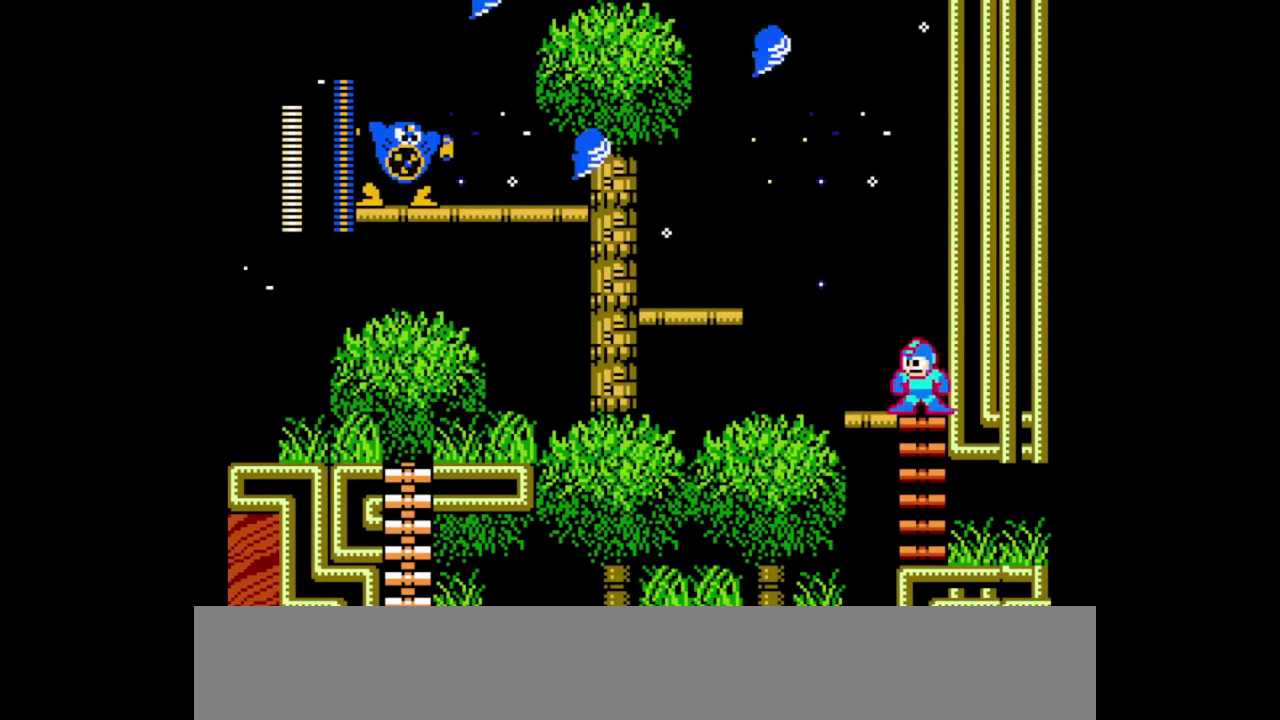
{"buttons": [], "events": []}
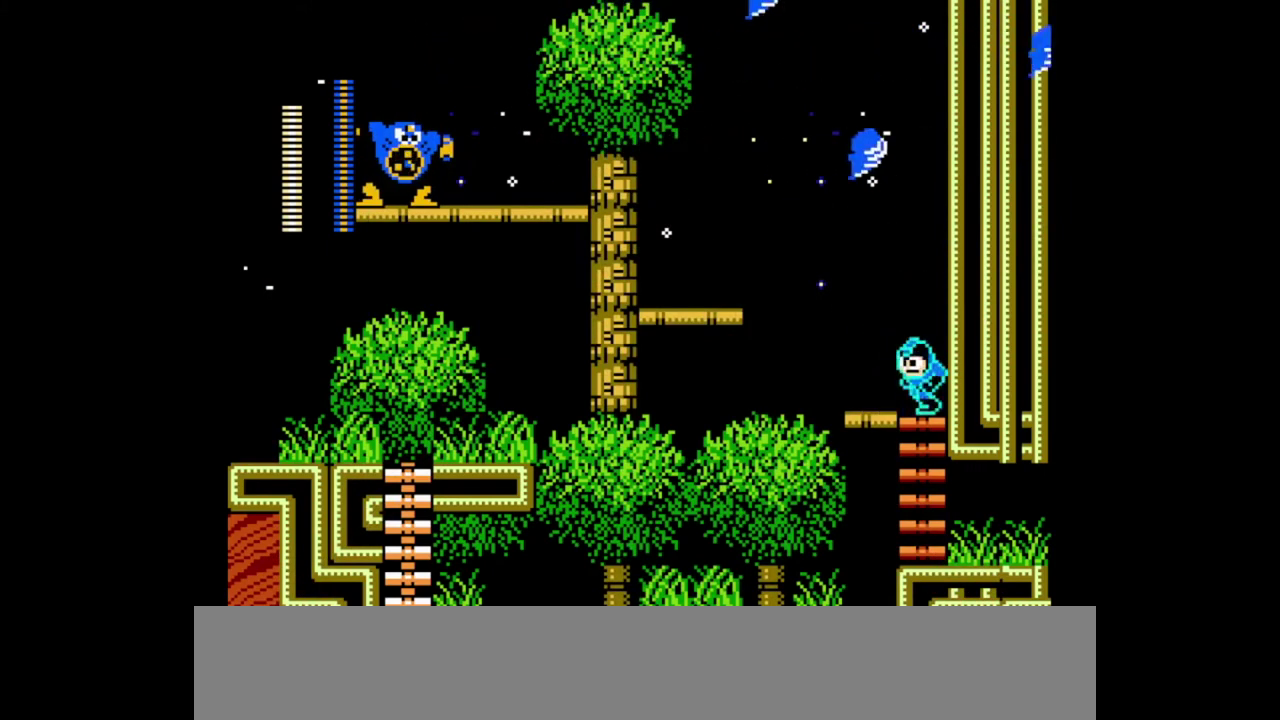
{"buttons": [], "events": [[100, "B", "down"], [100, "Y", "down"], [367, "B", "up"], [367, "Y", "up"]]}